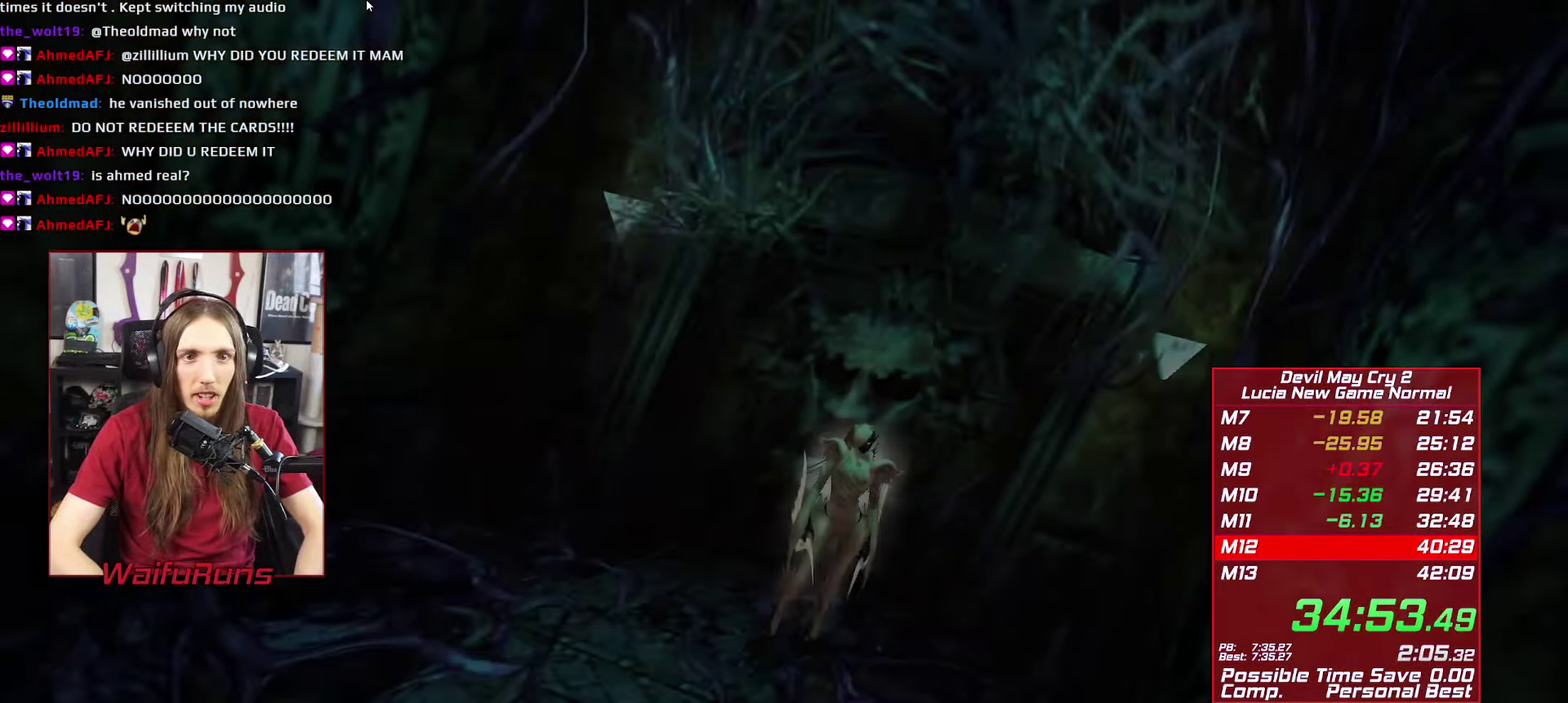
Gameplay with a controller (Xbox layout); each line is a JSON object with the inputs held at the frame after it. "events" lists button and stick changes between this image and that frame as [ms after this image, input, new state], when the widget could be followed in between. This overlay highlights the sticks when they move; stick clicks (L3 R3) are not distinguishable. Not read: HOME L3 R3.
{"buttons": [], "left_stick": "down", "right_stick": "center", "events": [[300, "left_stick", "down"]]}
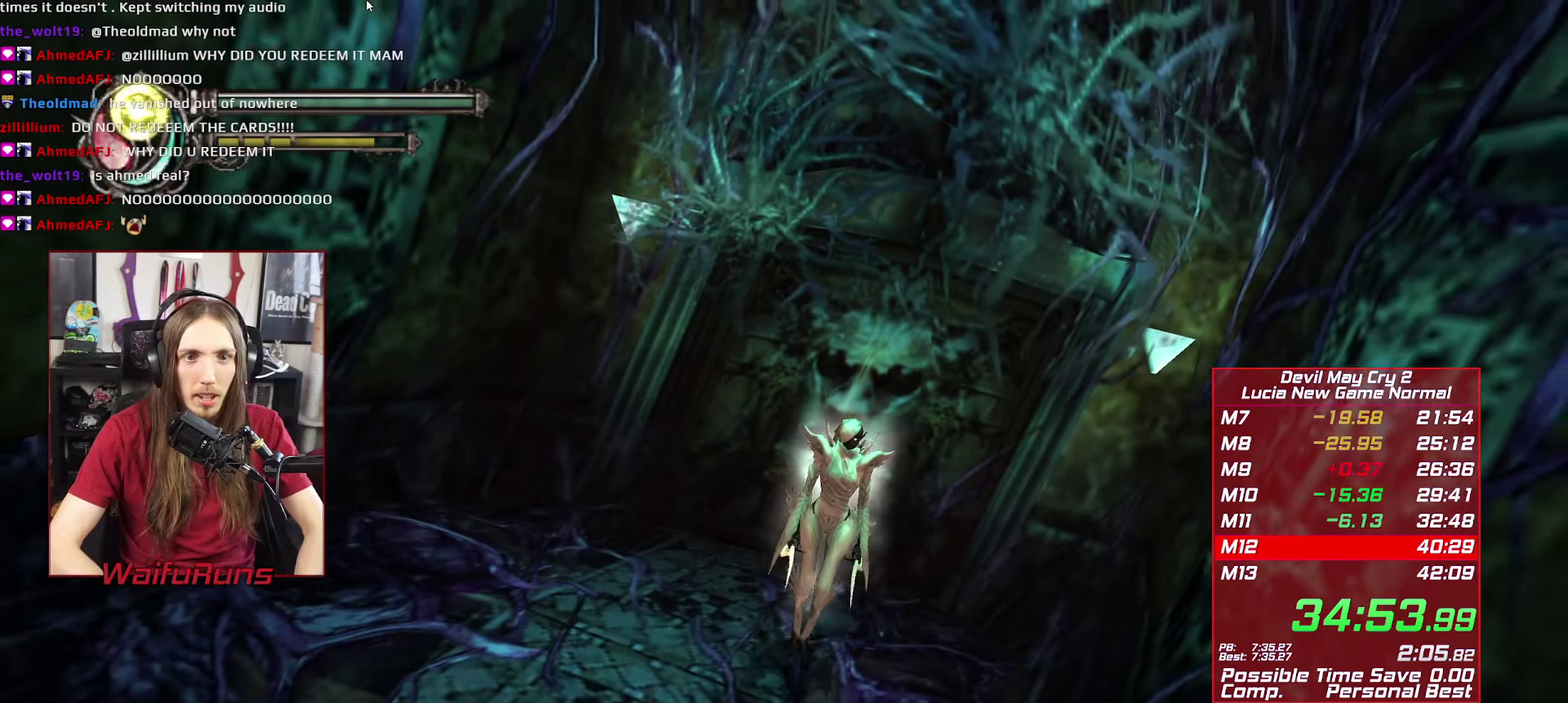
{"buttons": [], "left_stick": "down", "right_stick": "center", "events": []}
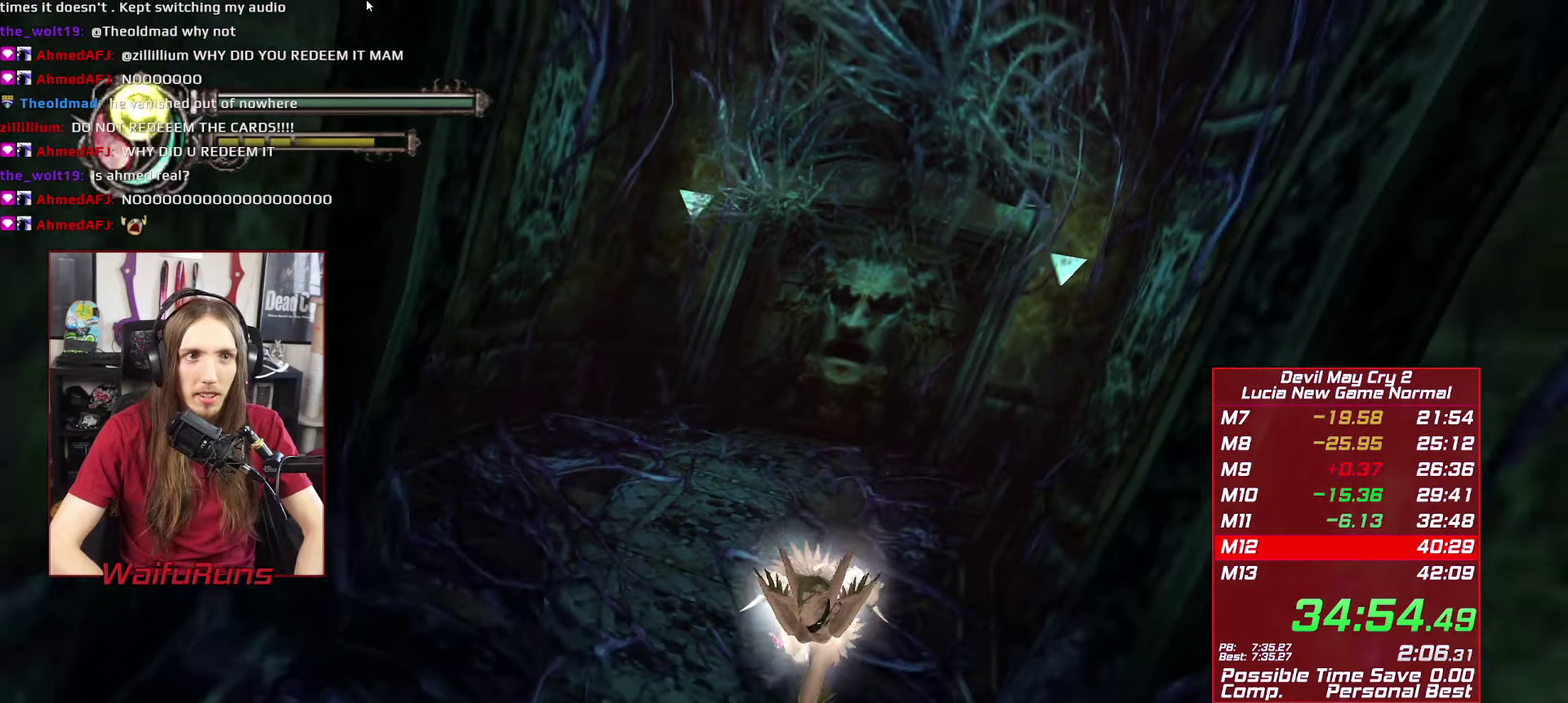
{"buttons": [], "left_stick": "down", "right_stick": "center", "events": []}
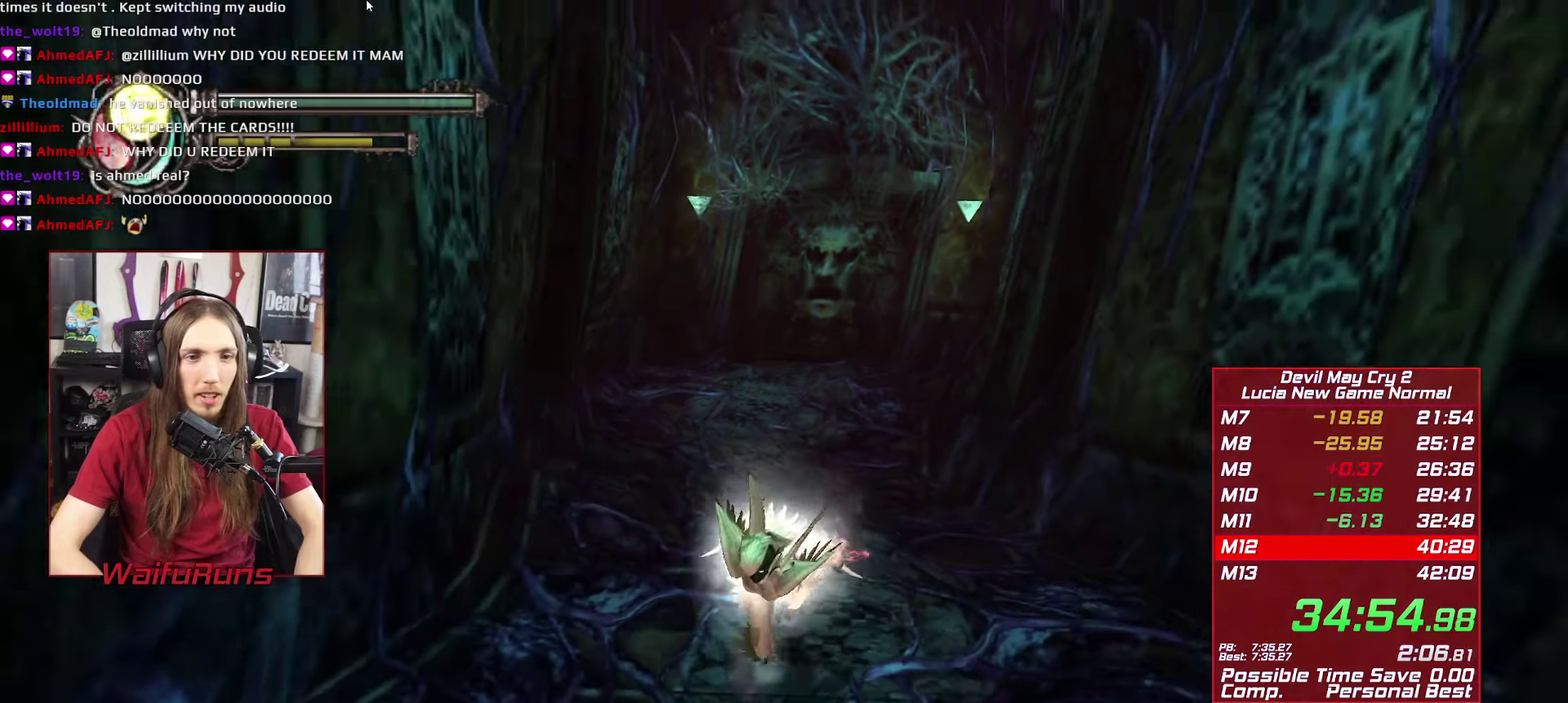
{"buttons": [], "left_stick": "down", "right_stick": "center"}
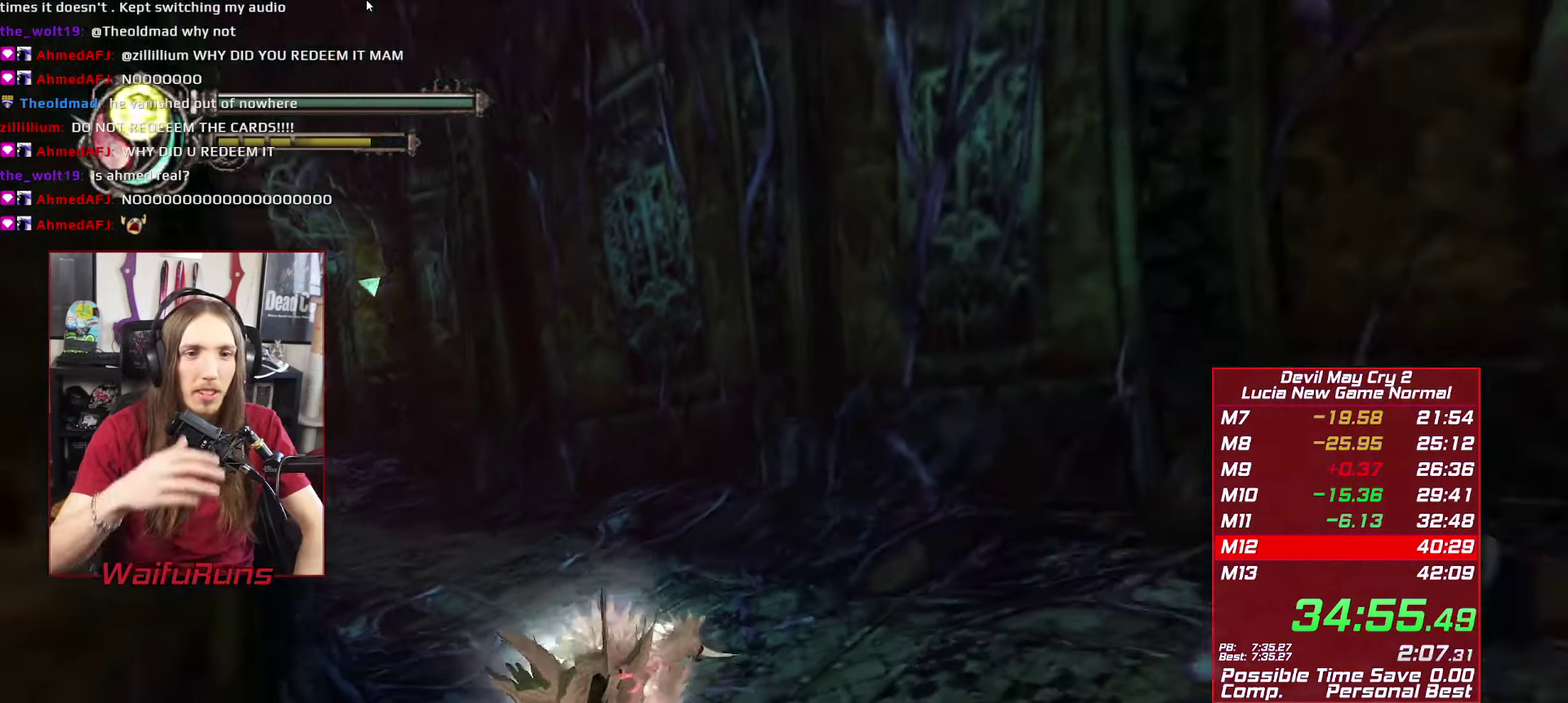
{"buttons": [], "left_stick": "down-right", "right_stick": "center", "events": [[500, "left_stick", "down-right"]]}
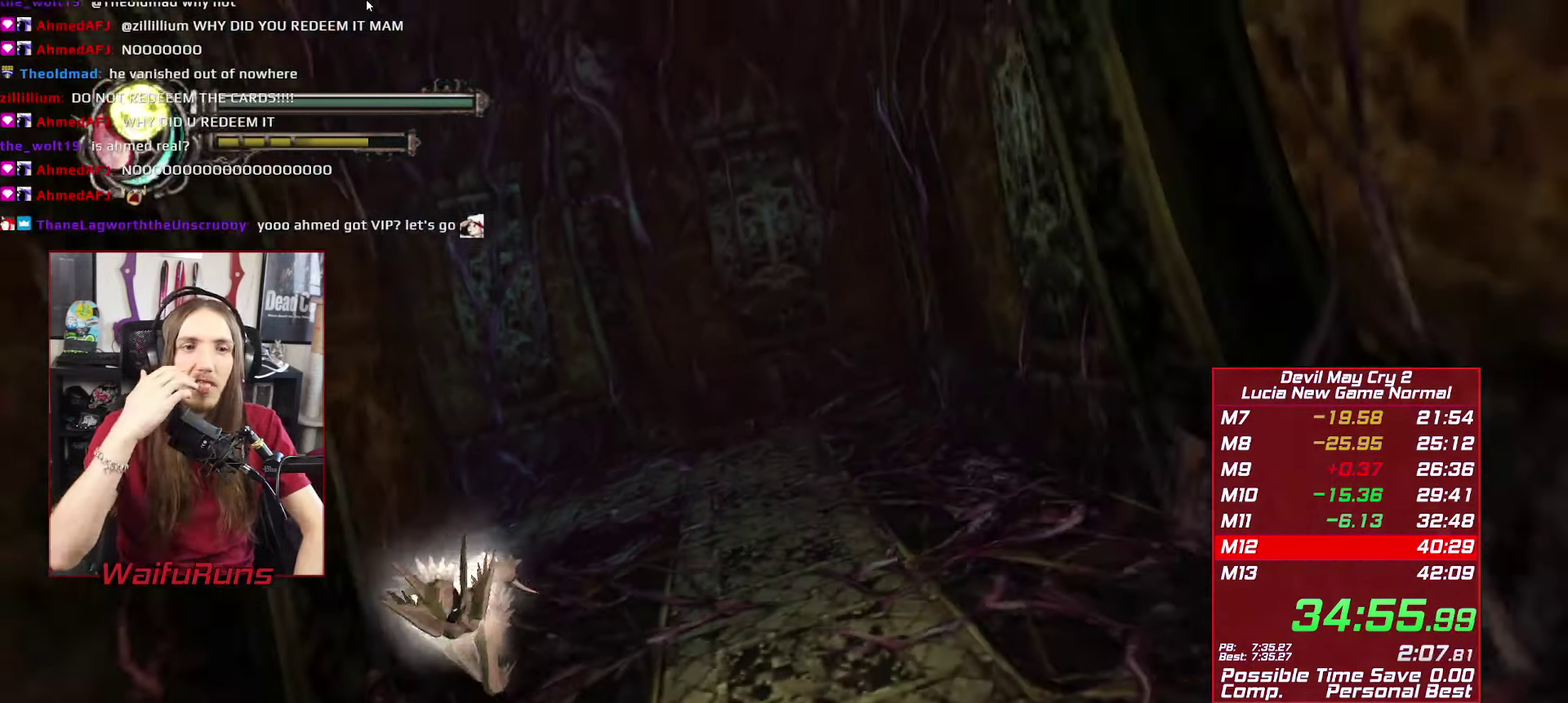
{"buttons": [], "left_stick": "down-right", "right_stick": "center"}
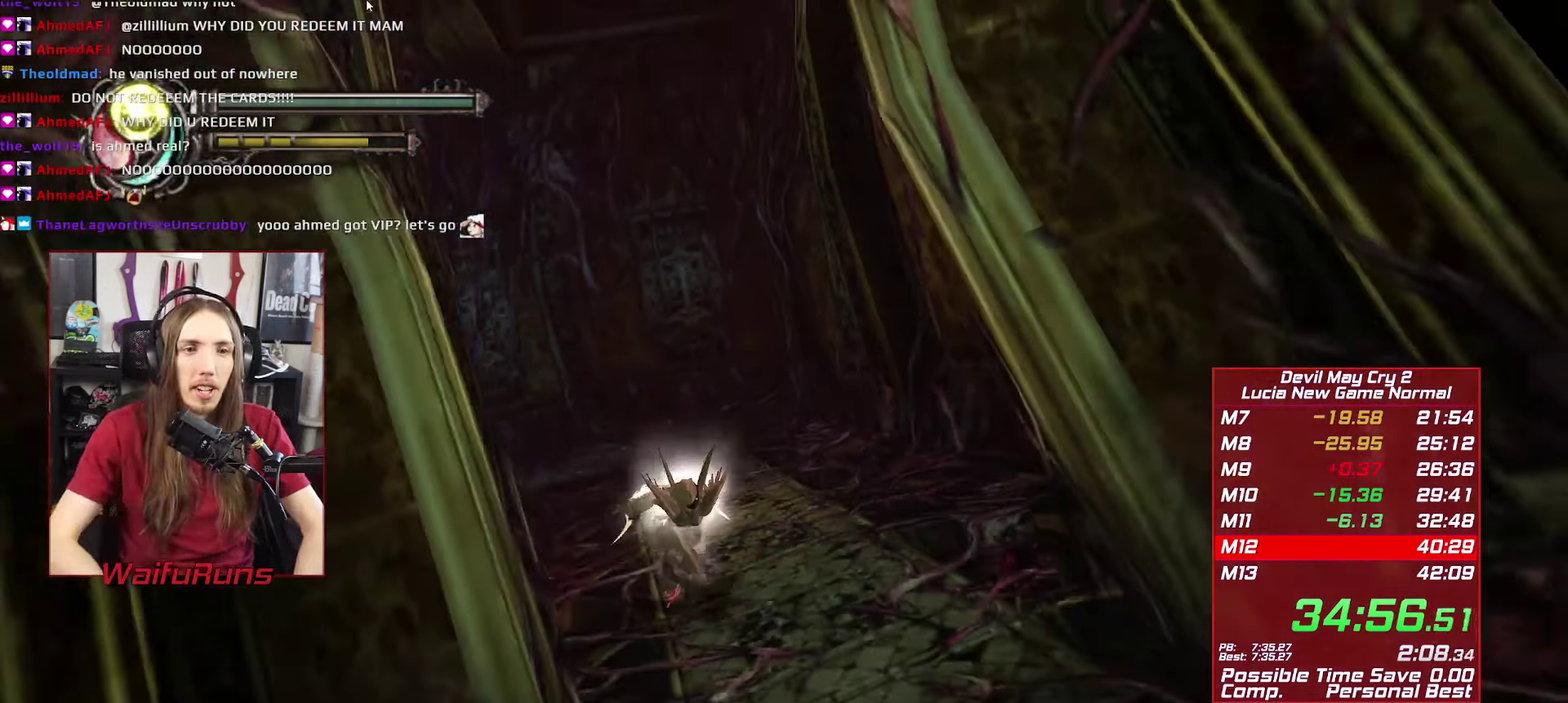
{"buttons": [], "left_stick": "down", "right_stick": "center"}
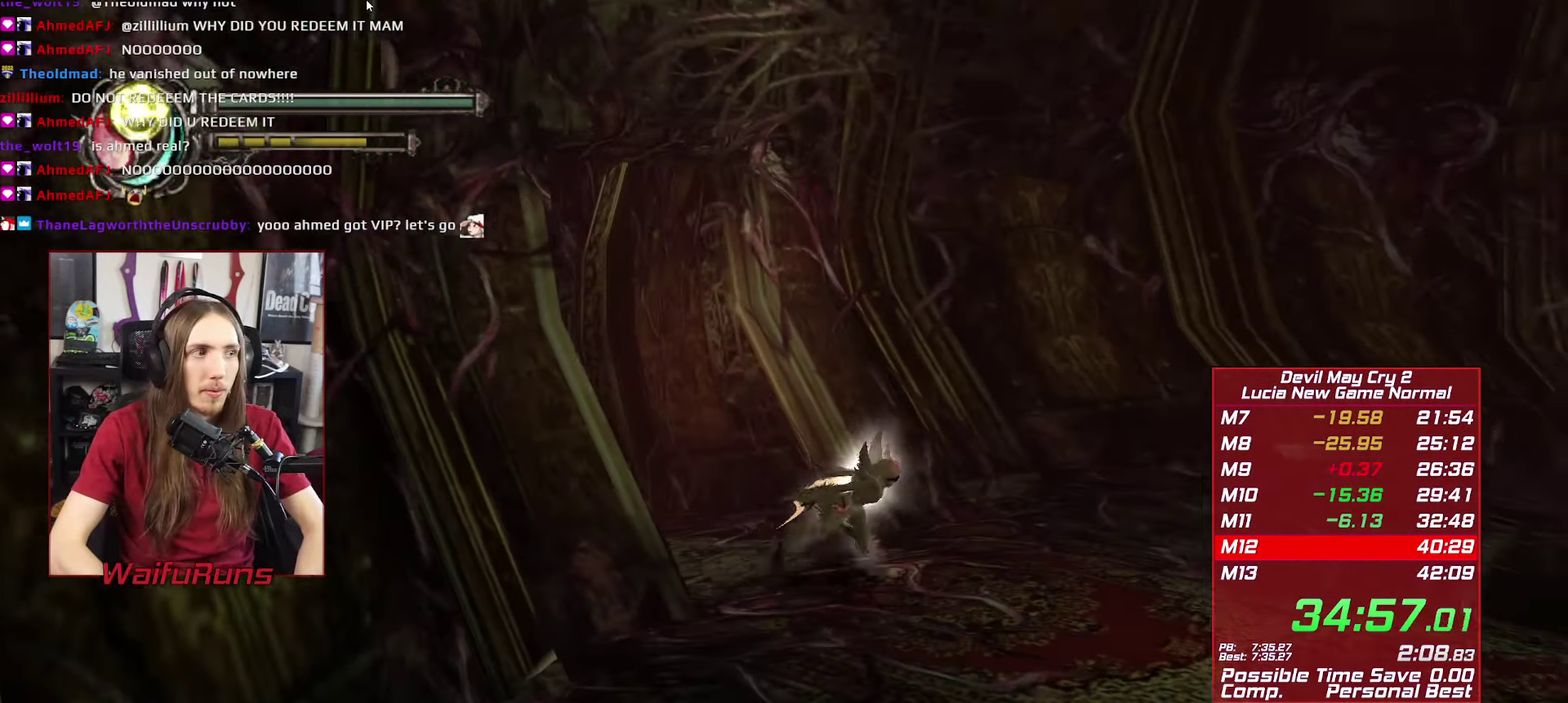
{"buttons": [], "left_stick": "down-right", "right_stick": "center"}
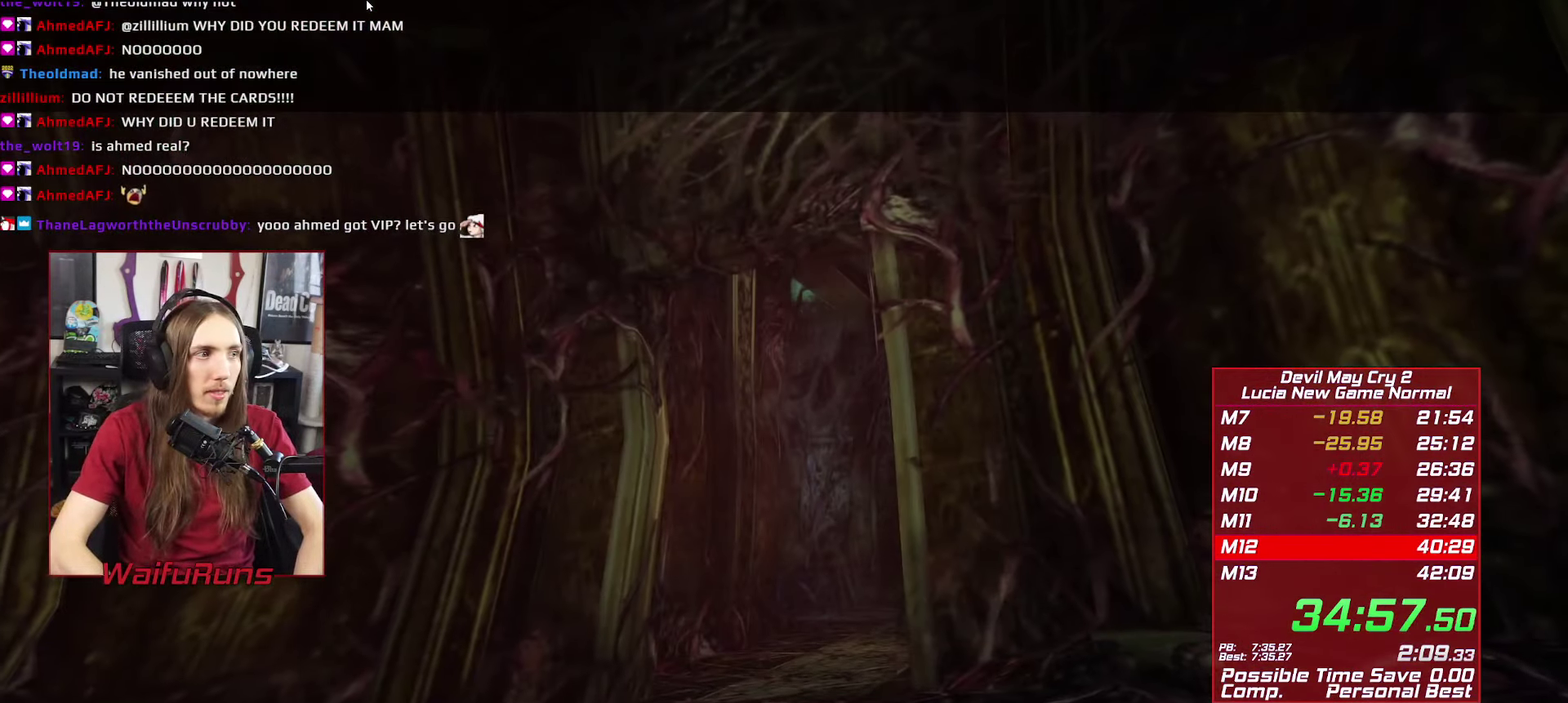
{"buttons": ["START"], "left_stick": "center", "right_stick": "center", "events": [[133, "START", "down"], [183, "left_stick", "center"], [200, "START", "up"], [417, "START", "down"]]}
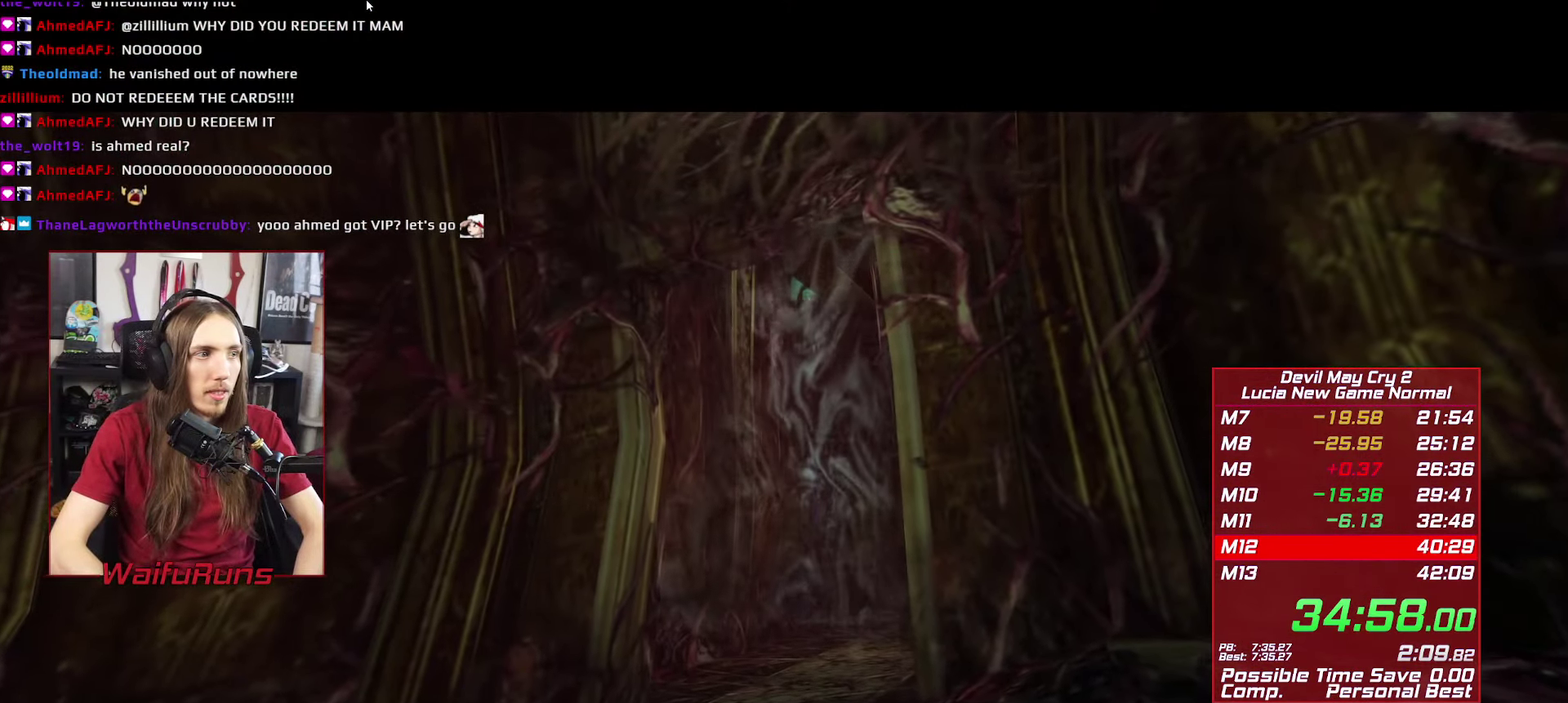
{"buttons": [], "left_stick": "center", "right_stick": "center", "events": [[17, "START", "up"], [200, "START", "down"], [283, "START", "up"]]}
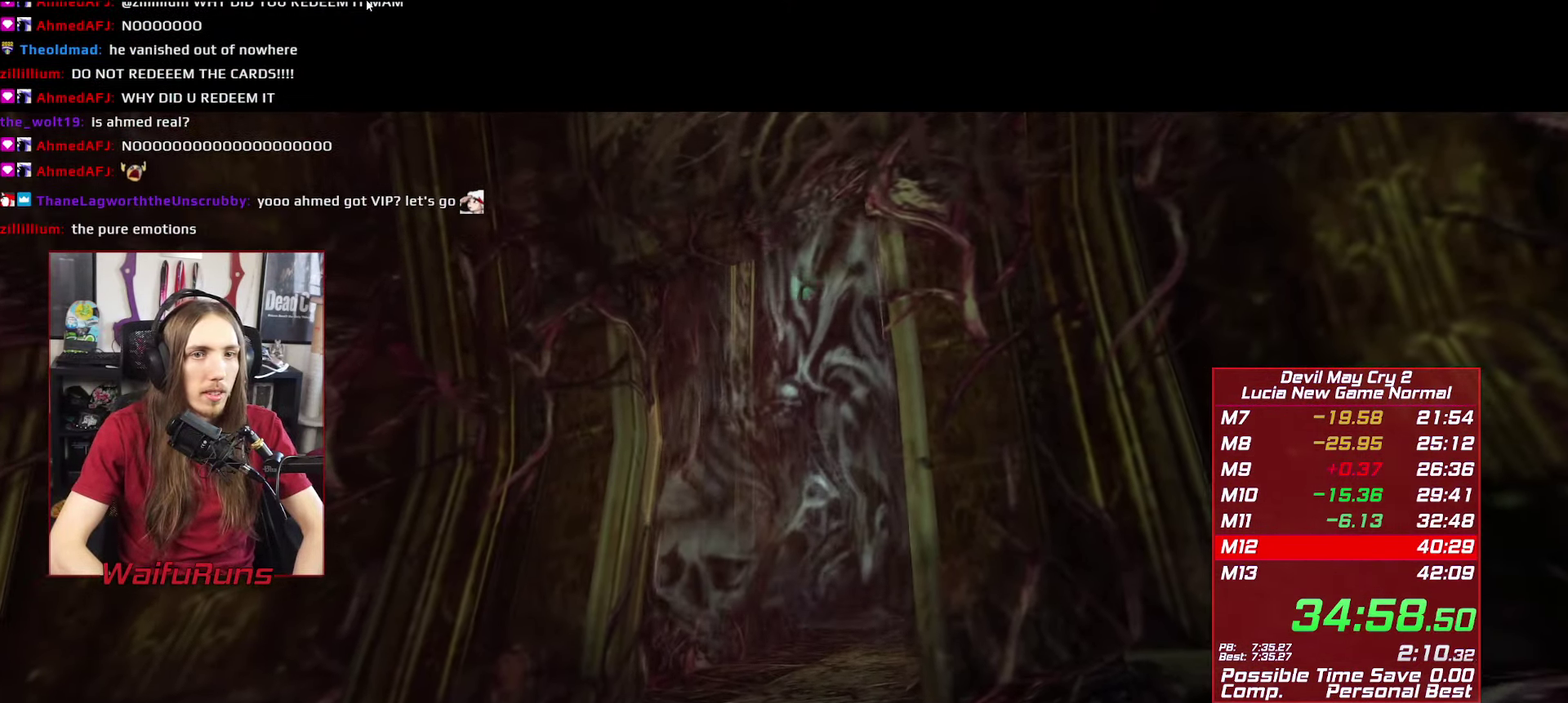
{"buttons": [], "left_stick": "center", "right_stick": "center", "events": [[33, "START", "down"], [133, "START", "up"], [350, "START", "down"], [450, "START", "up"]]}
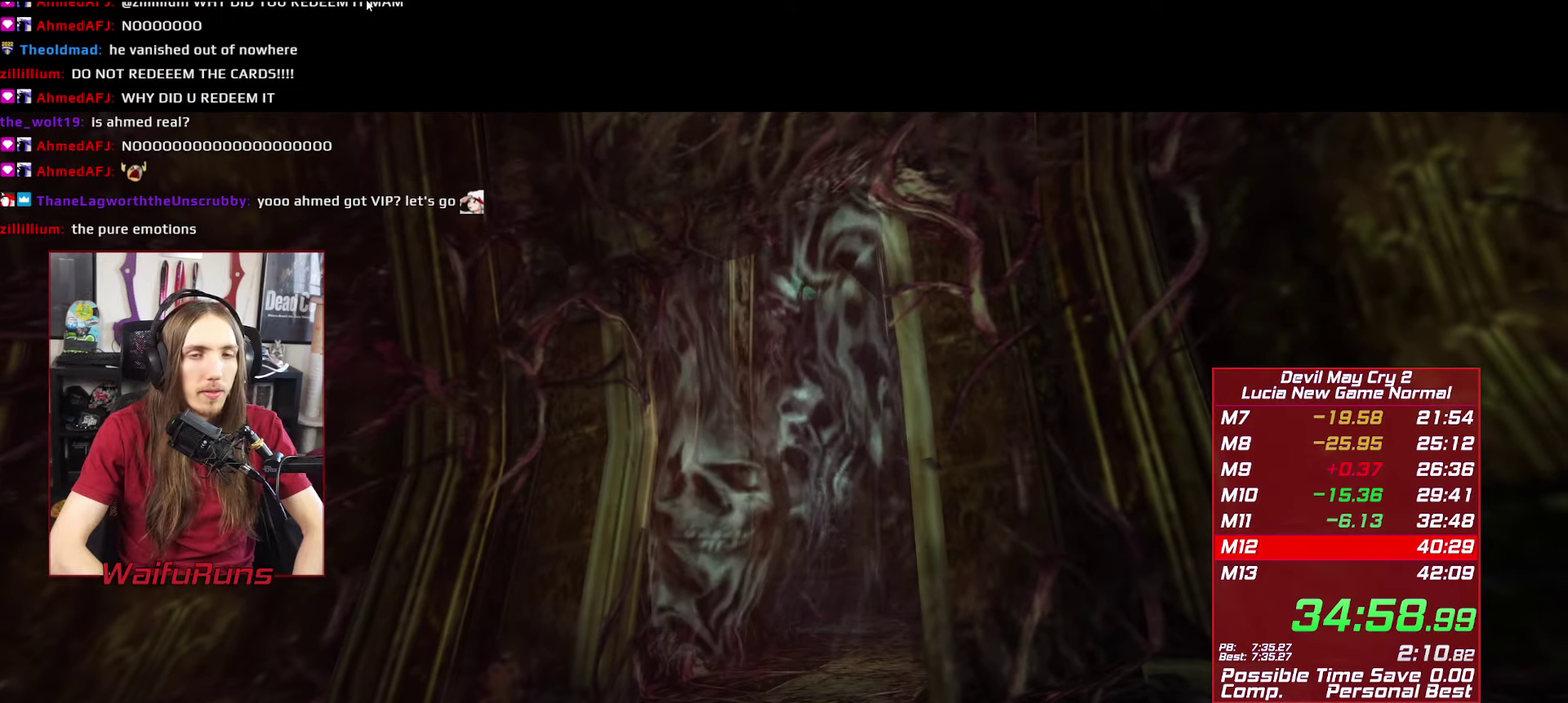
{"buttons": ["START"], "left_stick": "center", "right_stick": "center", "events": [[150, "START", "down"], [217, "START", "up"], [450, "START", "down"]]}
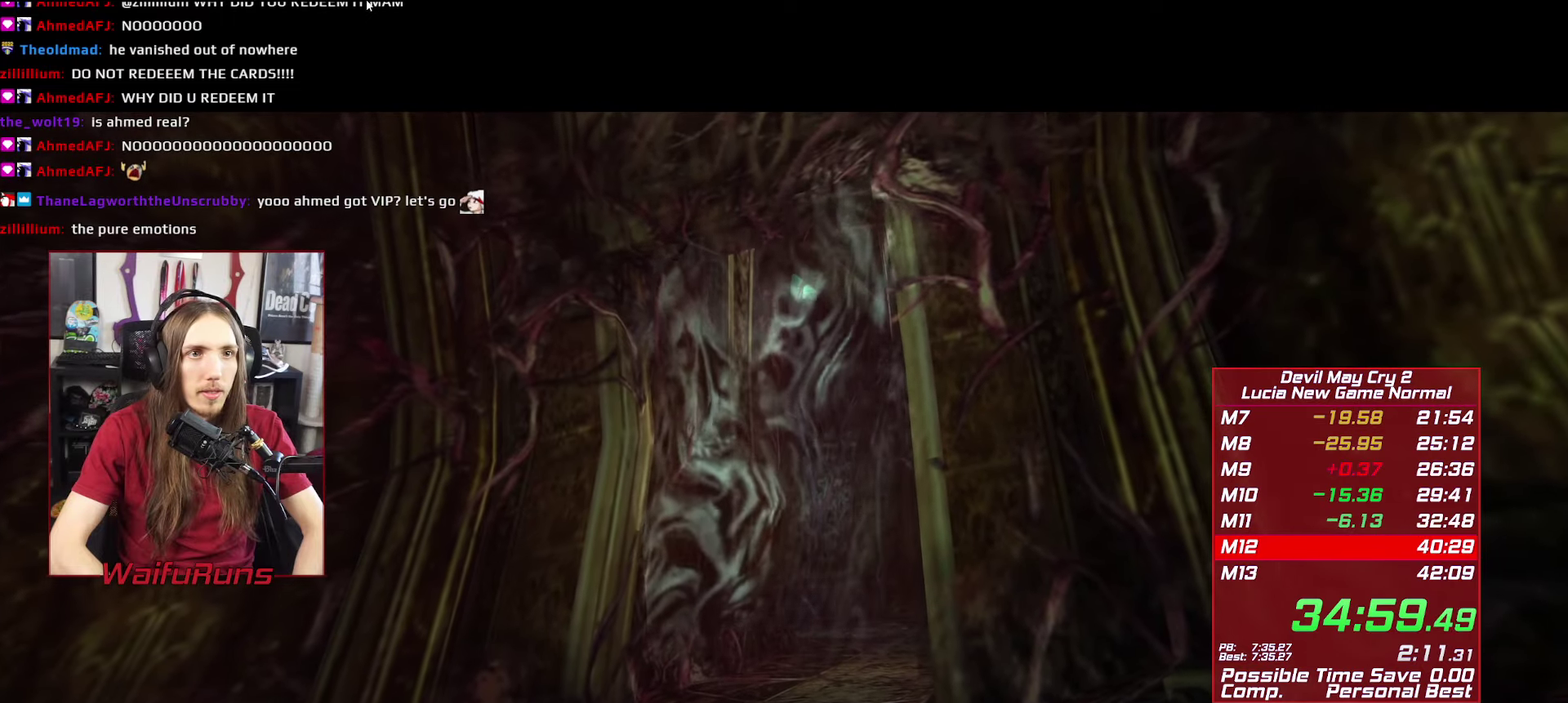
{"buttons": [], "left_stick": "center", "right_stick": "center", "events": [[34, "START", "up"], [300, "START", "down"], [384, "START", "up"]]}
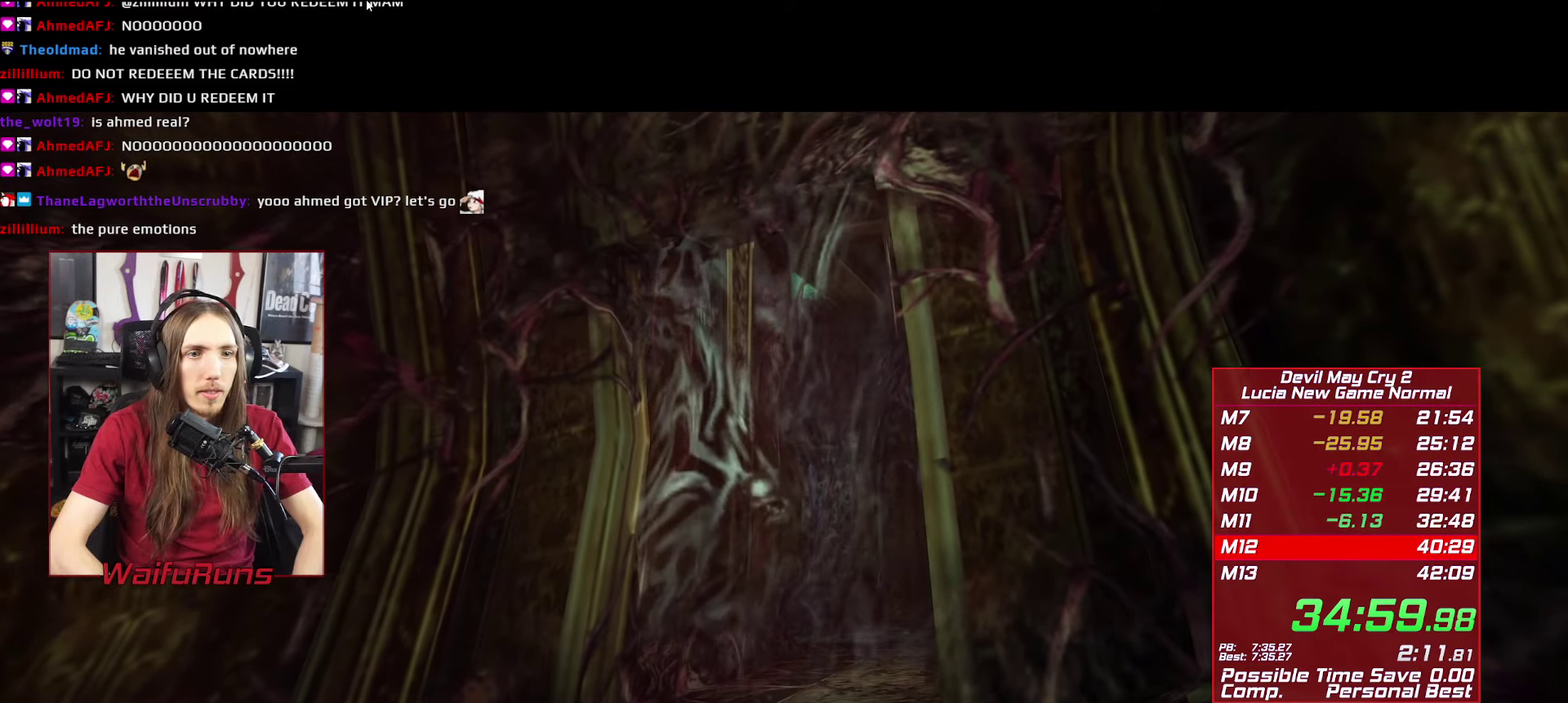
{"buttons": [], "left_stick": "center", "right_stick": "center", "events": [[167, "START", "down"], [267, "START", "up"]]}
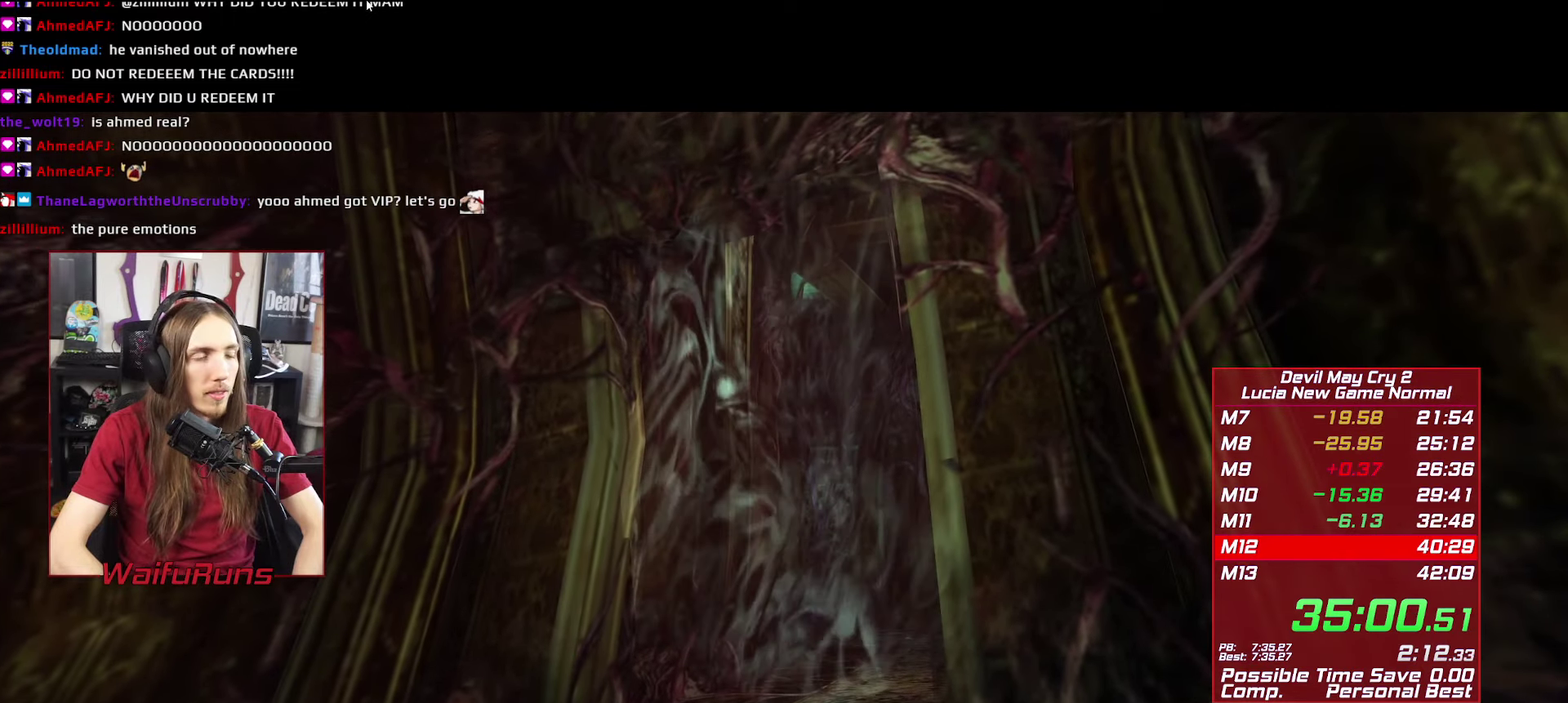
{"buttons": [], "left_stick": "center", "right_stick": "center", "events": []}
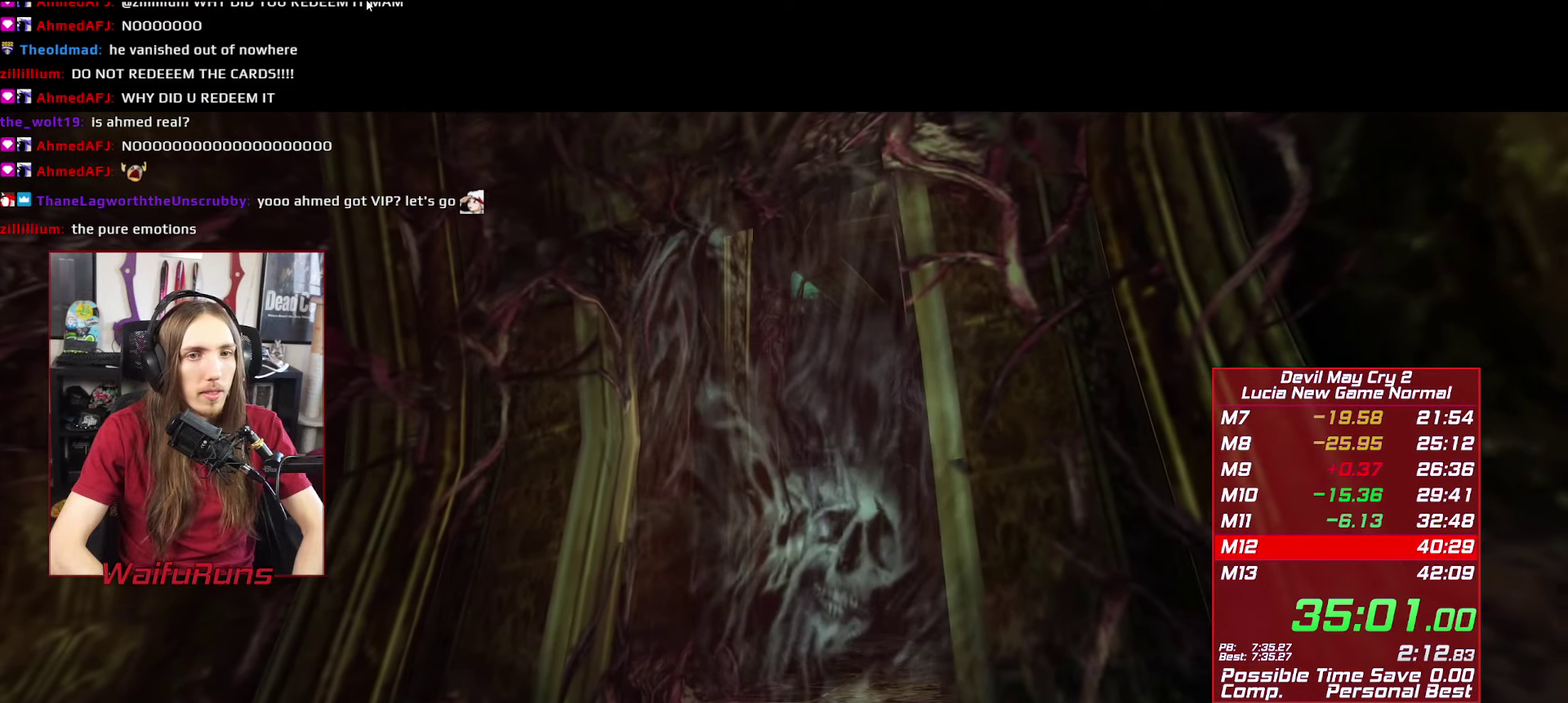
{"buttons": [], "left_stick": "center", "right_stick": "center", "events": []}
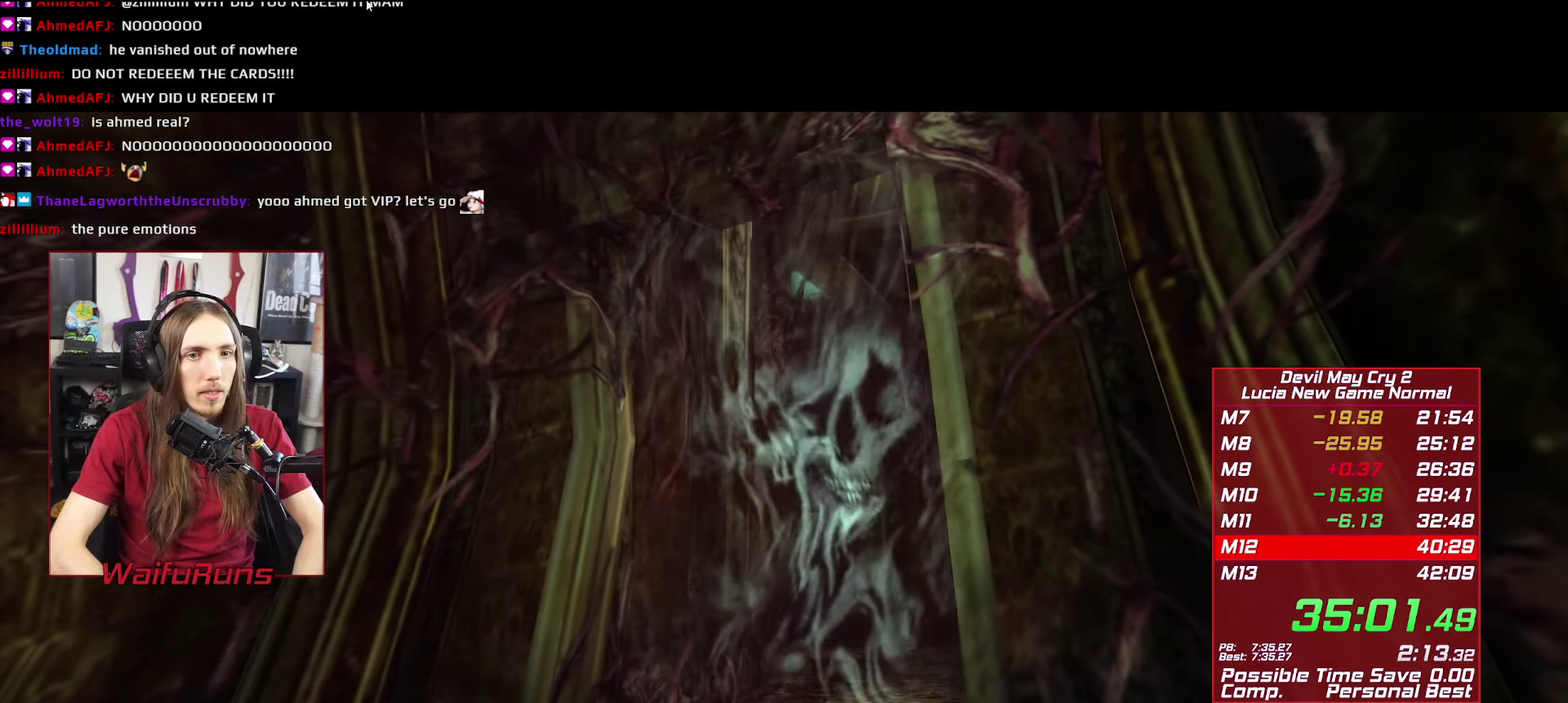
{"buttons": [], "left_stick": "right", "right_stick": "center", "events": [[167, "left_stick", "right"]]}
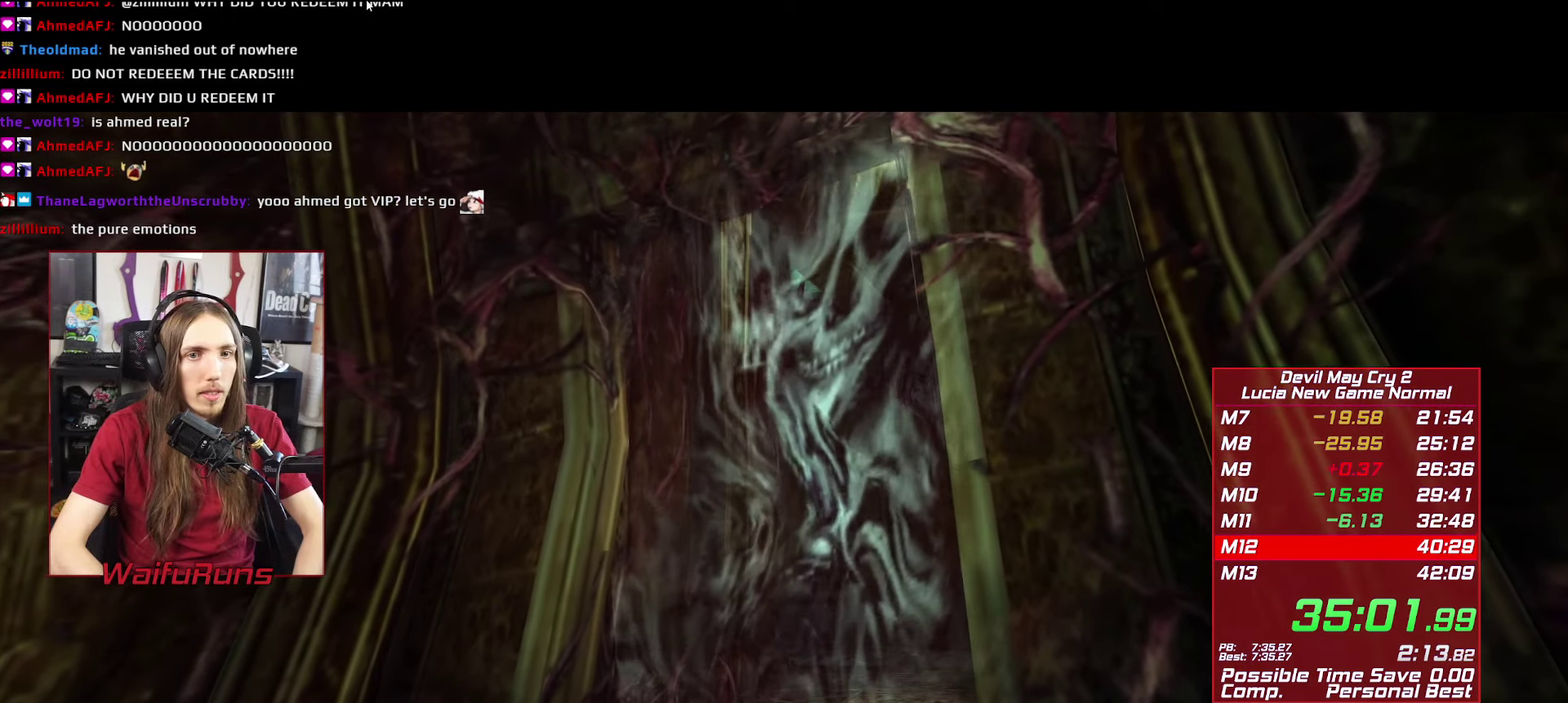
{"buttons": [], "left_stick": "right", "right_stick": "center", "events": [[17, "START", "down"], [84, "START", "up"]]}
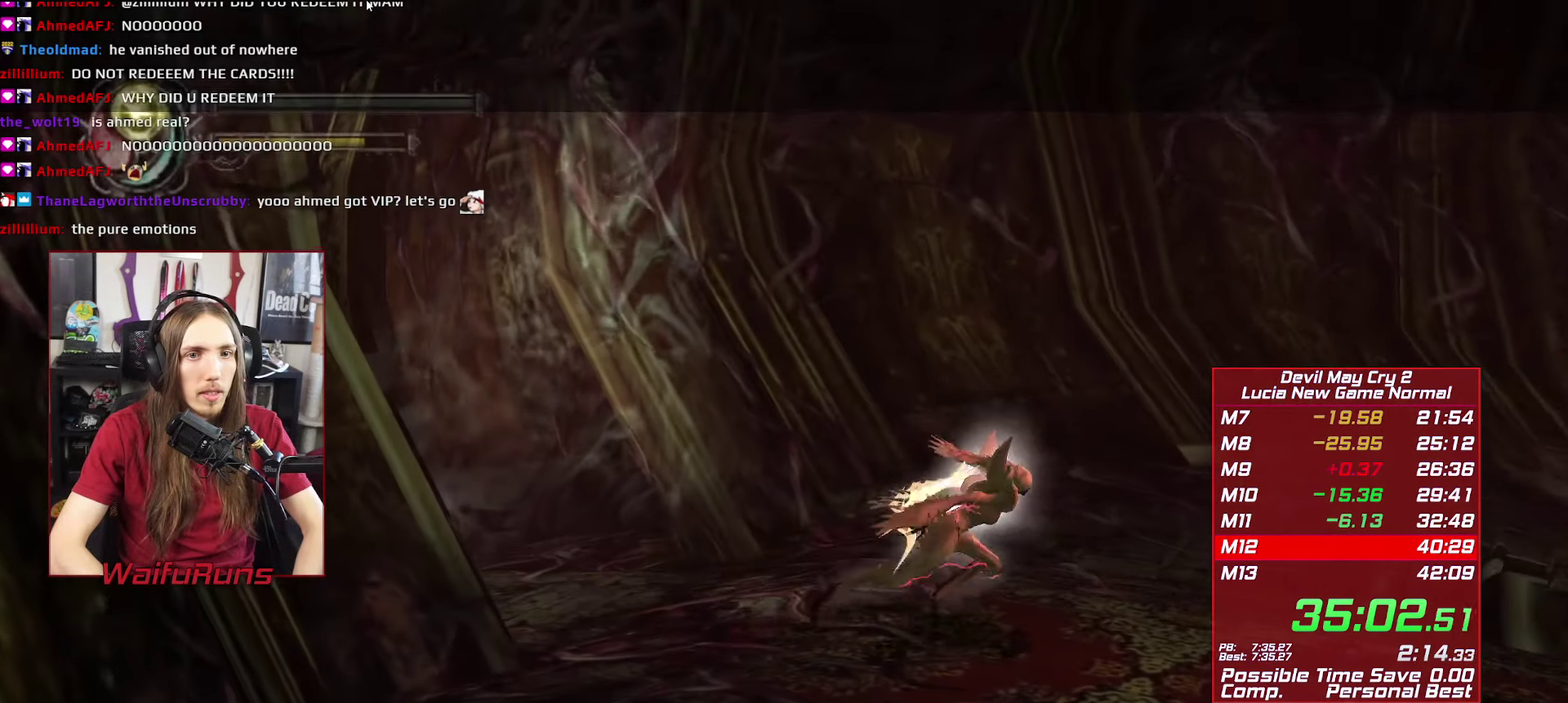
{"buttons": ["L1"], "left_stick": "right", "right_stick": "center", "events": [[117, "left_stick", "down-right"], [167, "left_stick", "right"], [434, "L1", "down"]]}